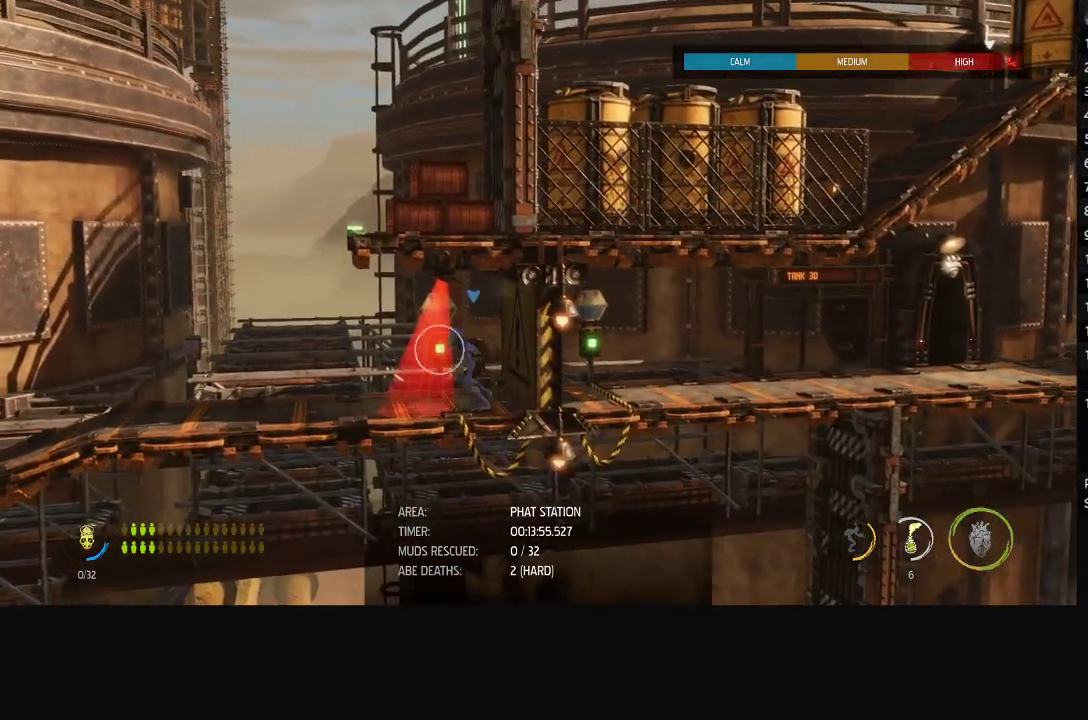
Gameplay with a controller (Xbox layout); each line is a JSON object with the inputs held at the frame after it. "events" lists button and stick changes between this image and that frame as [ms after this image, input, new state], when the widget could be followed in between.
{"buttons": [], "left_stick": "center", "right_stick": "center", "events": [[50, "X", "down"], [117, "X", "up"], [183, "X", "down"], [250, "X", "up"]]}
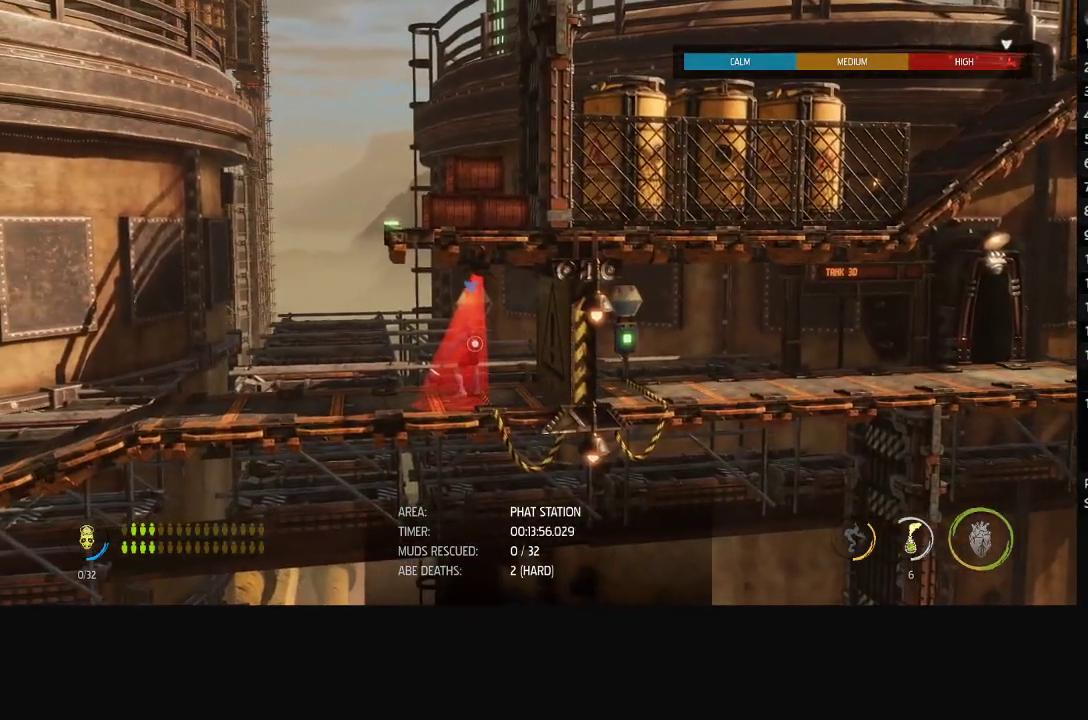
{"buttons": ["R1"], "left_stick": "right", "right_stick": "center", "events": [[33, "R1", "down"], [167, "left_stick", "right"]]}
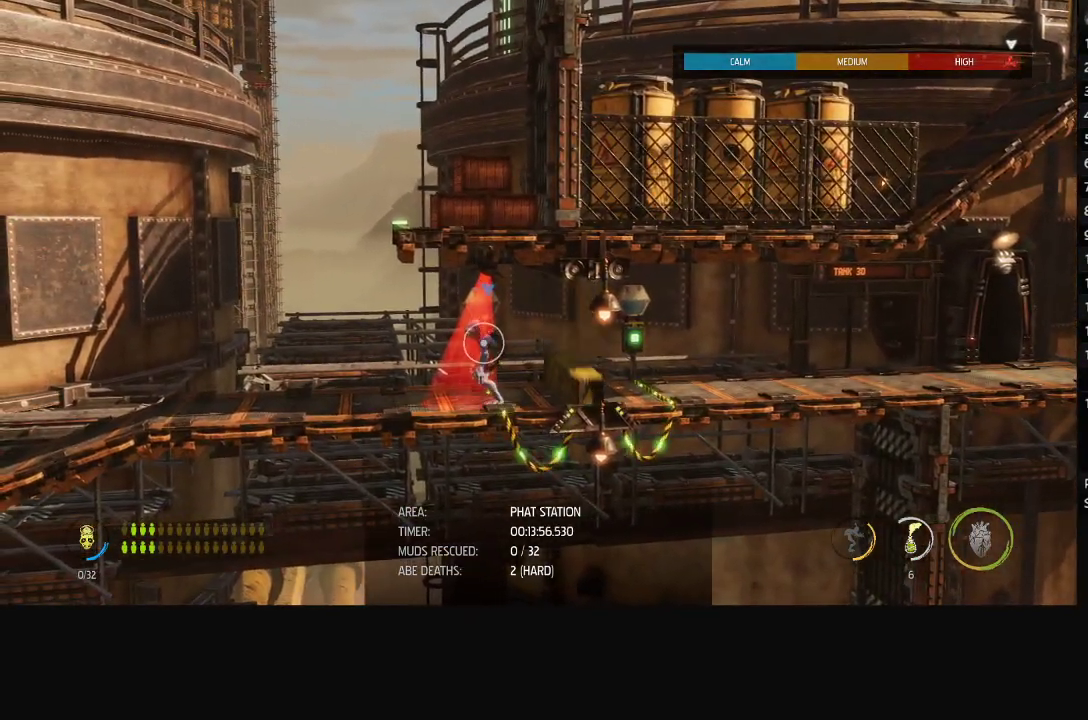
{"buttons": ["R1"], "left_stick": "right", "right_stick": "center", "events": []}
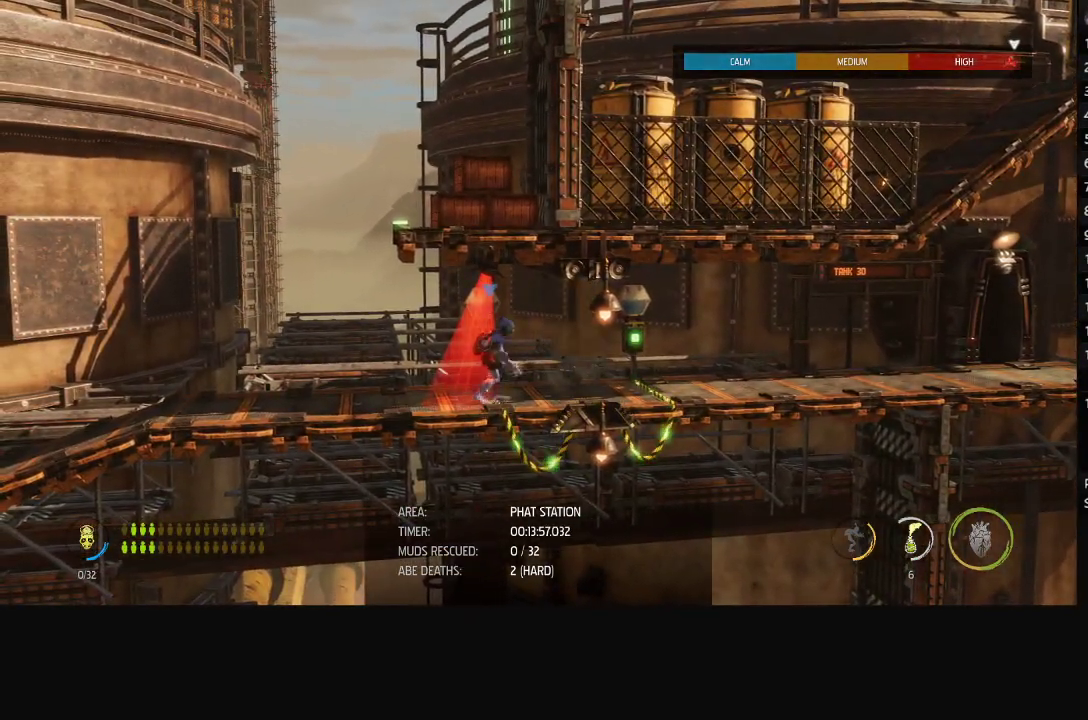
{"buttons": ["R1"], "left_stick": "right", "right_stick": "center", "events": []}
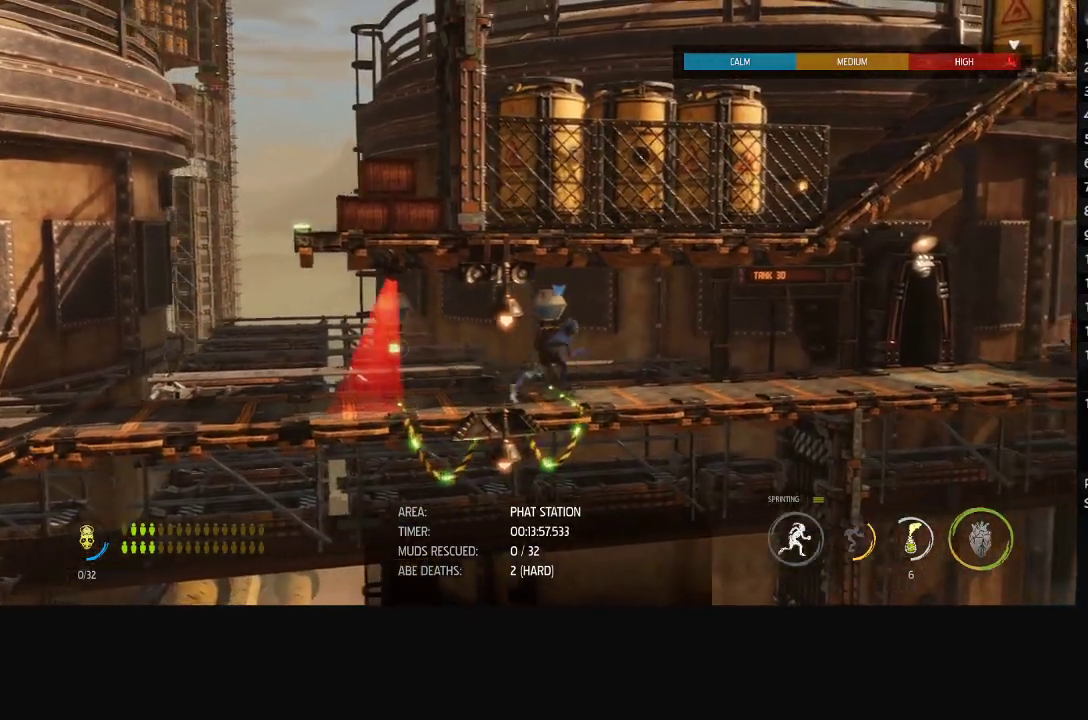
{"buttons": ["R1"], "left_stick": "right", "right_stick": "center", "events": []}
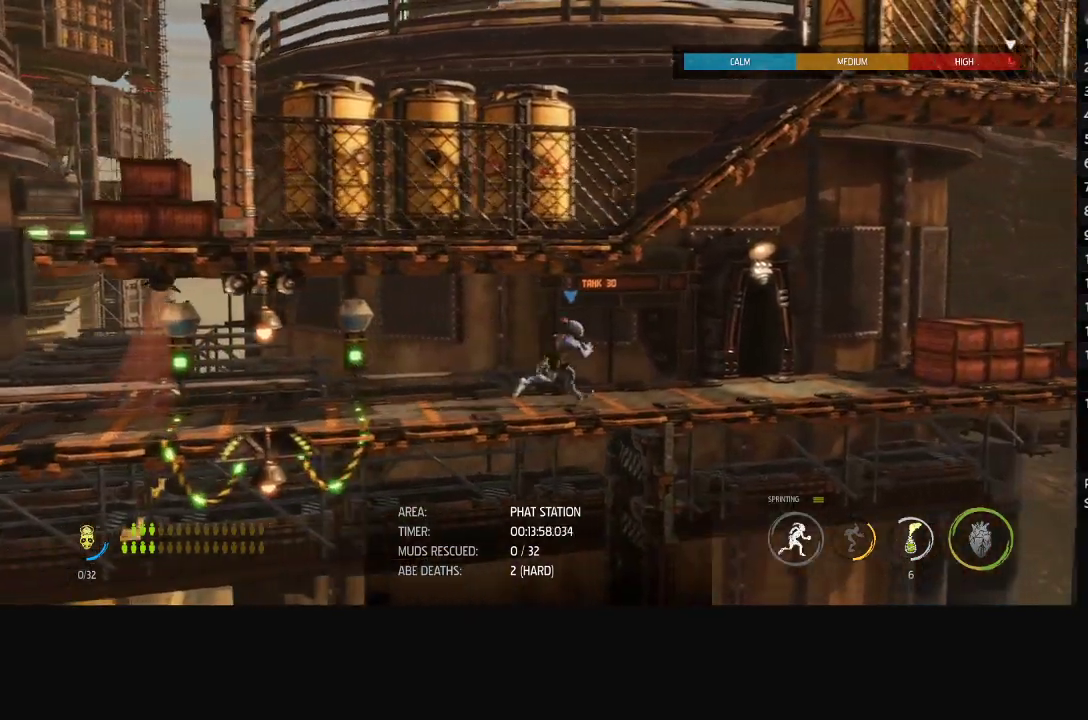
{"buttons": [], "left_stick": "right", "right_stick": "center", "events": [[483, "R1", "up"]]}
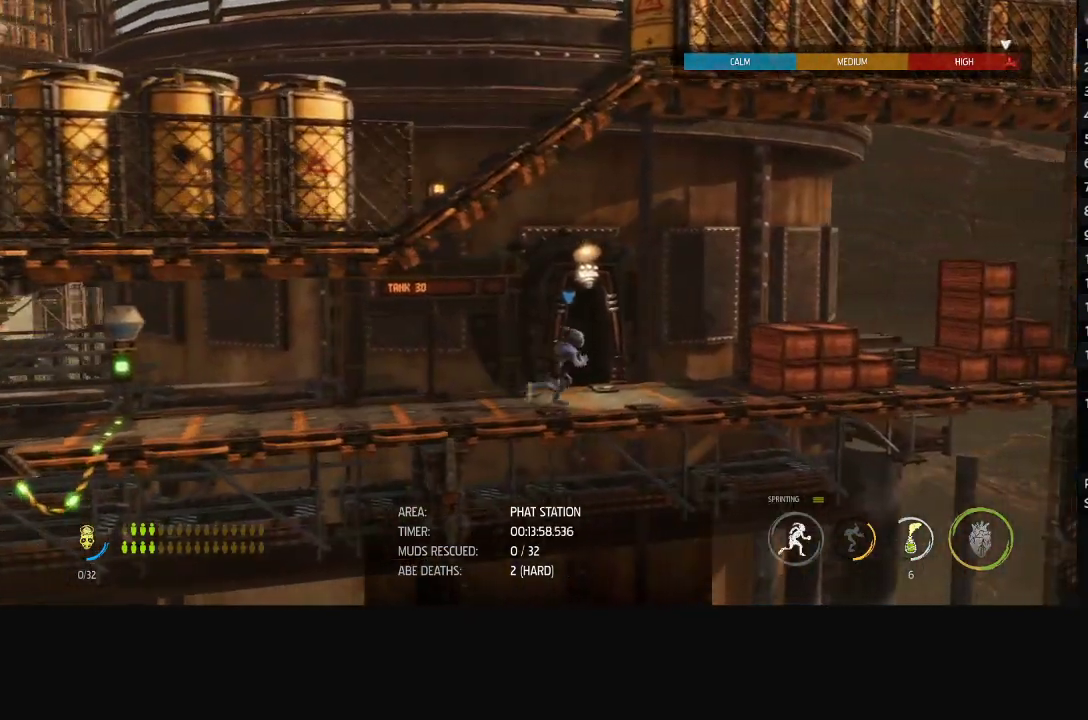
{"buttons": ["X"], "left_stick": "center", "right_stick": "center", "events": [[17, "X", "down"], [33, "left_stick", "center"], [83, "X", "up"], [133, "X", "down"], [200, "X", "up"], [250, "X", "down"], [300, "X", "up"], [367, "X", "down"], [433, "X", "up"], [483, "X", "down"]]}
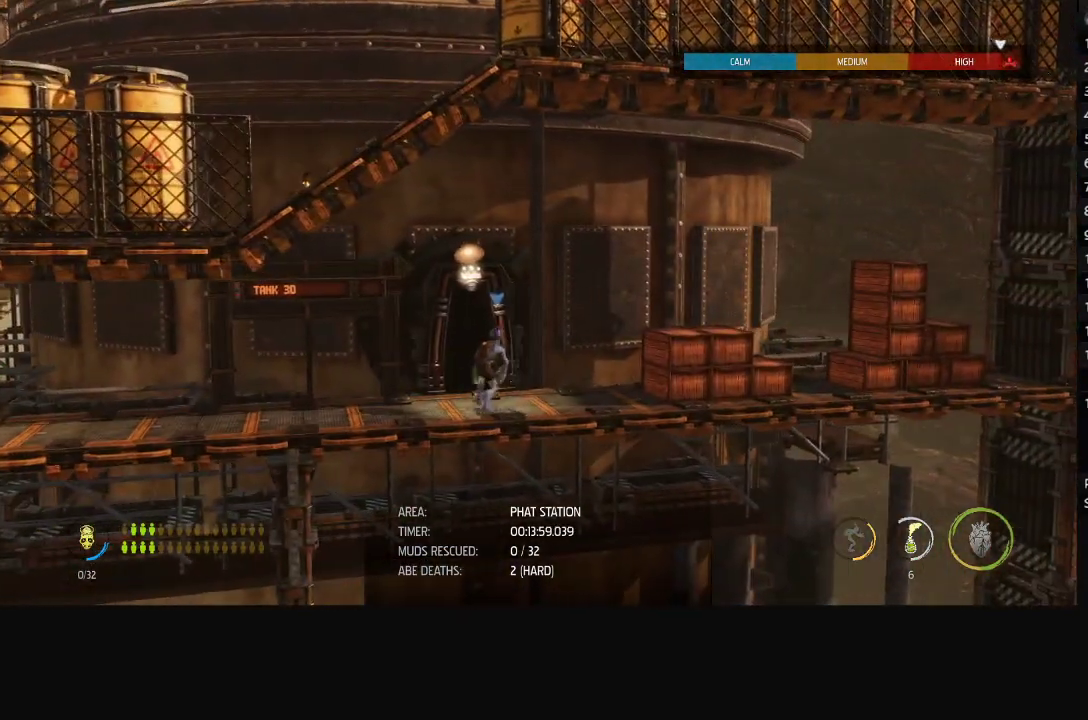
{"buttons": [], "left_stick": "center", "right_stick": "center", "events": [[33, "X", "up"], [117, "X", "down"], [183, "X", "up"]]}
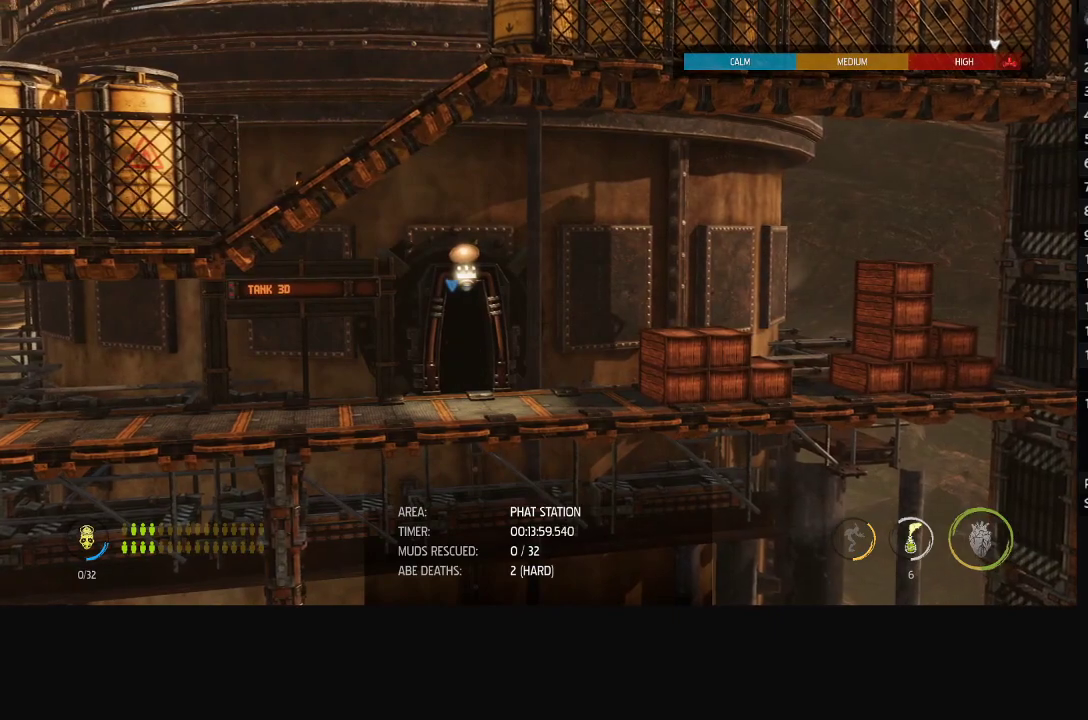
{"buttons": ["R1"], "left_stick": "center", "right_stick": "center", "events": [[183, "R1", "down"]]}
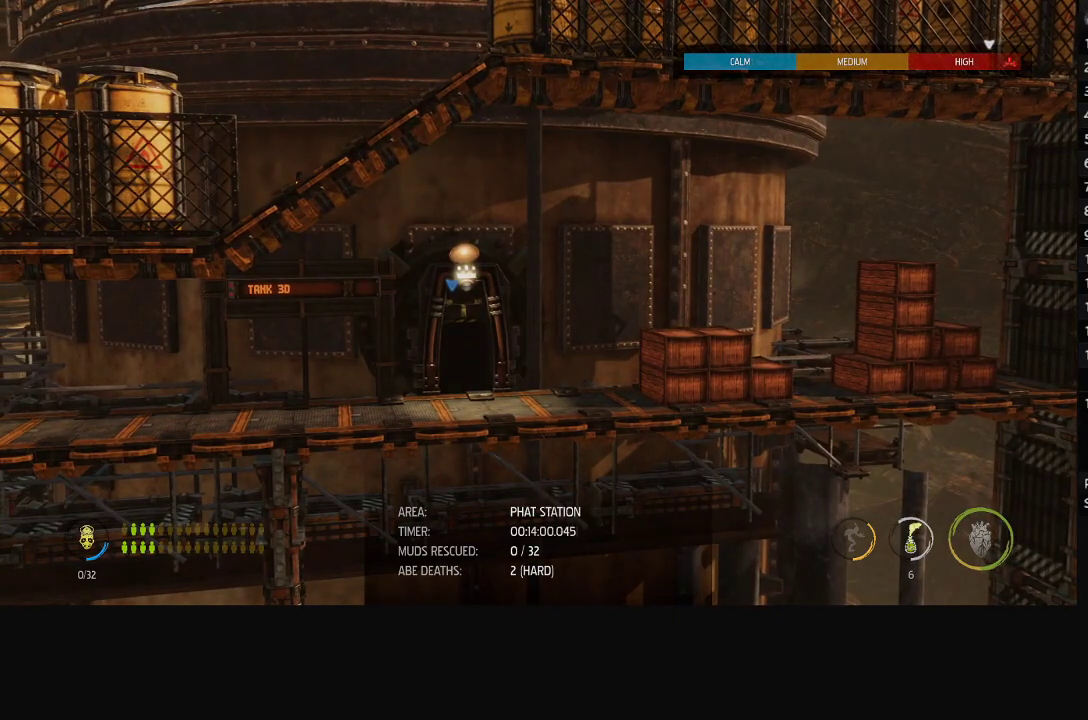
{"buttons": ["R1"], "left_stick": "center", "right_stick": "center", "events": []}
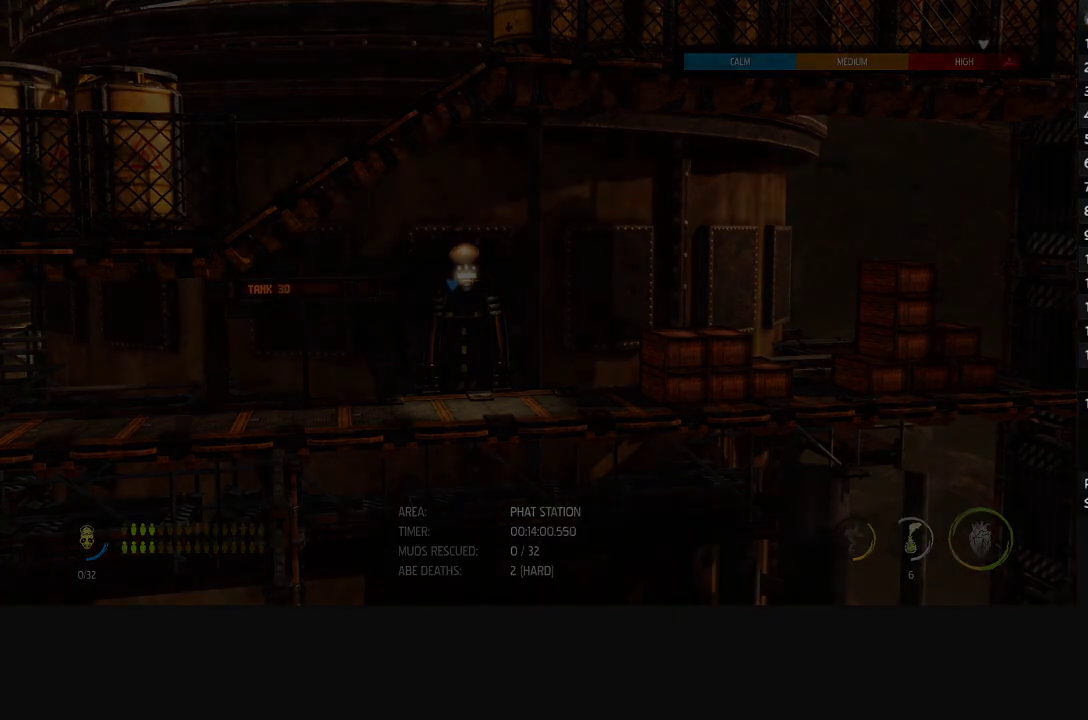
{"buttons": ["R1"], "left_stick": "center", "right_stick": "center", "events": []}
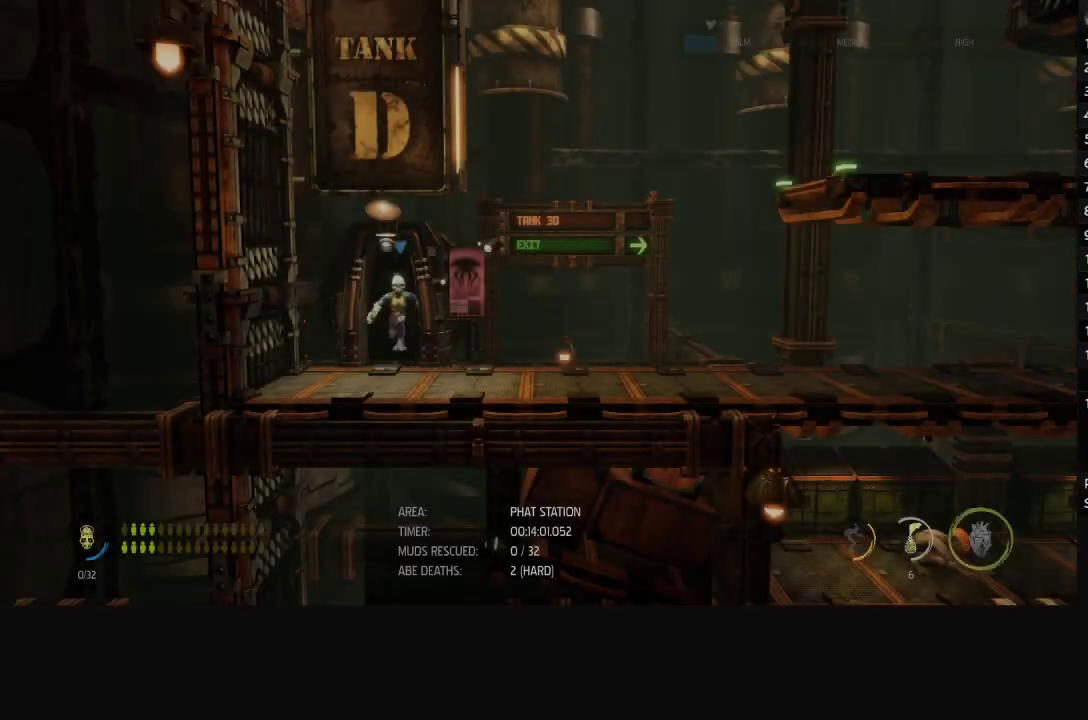
{"buttons": ["R1"], "left_stick": "right", "right_stick": "center", "events": [[400, "left_stick", "right"]]}
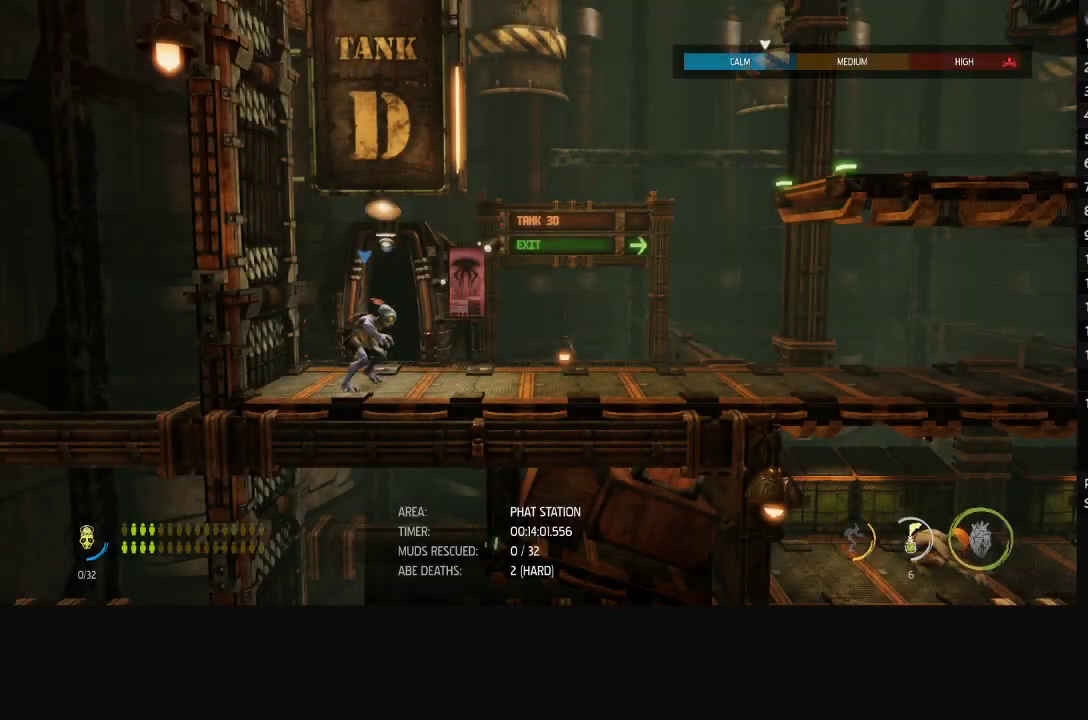
{"buttons": ["R1"], "left_stick": "right", "right_stick": "center", "events": []}
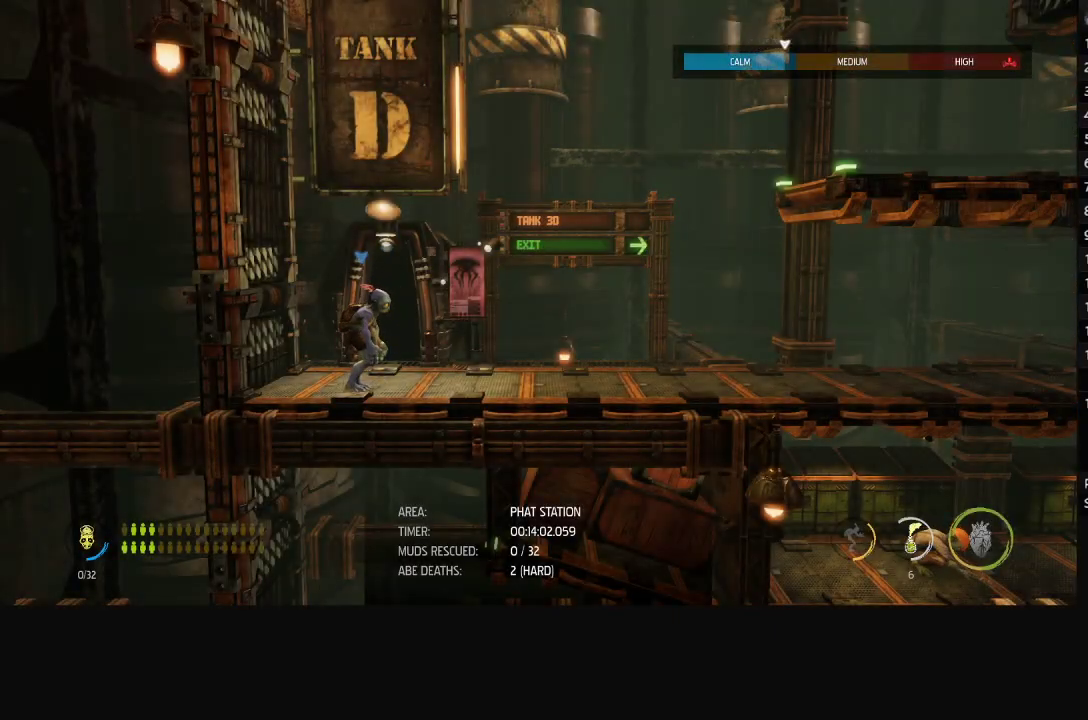
{"buttons": [], "left_stick": "center", "right_stick": "up-right", "events": [[283, "R1", "up"], [367, "right_stick", "up-right"], [433, "left_stick", "center"]]}
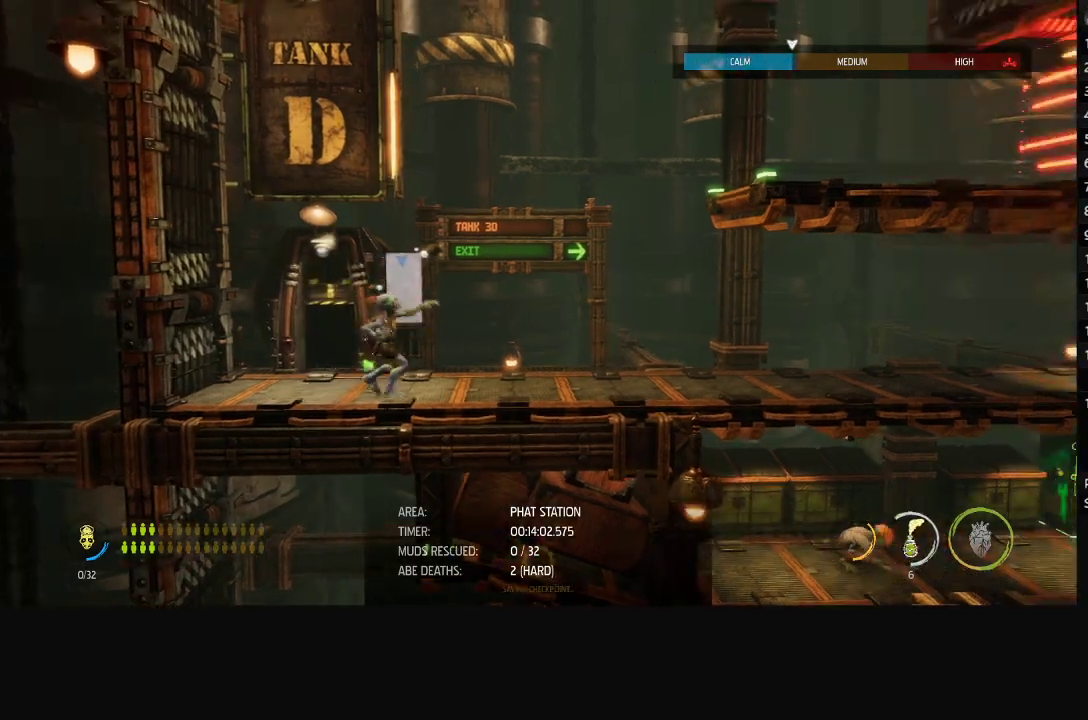
{"buttons": ["R1"], "left_stick": "center", "right_stick": "center", "events": [[283, "right_stick", "right"], [433, "right_stick", "center"], [450, "R1", "down"]]}
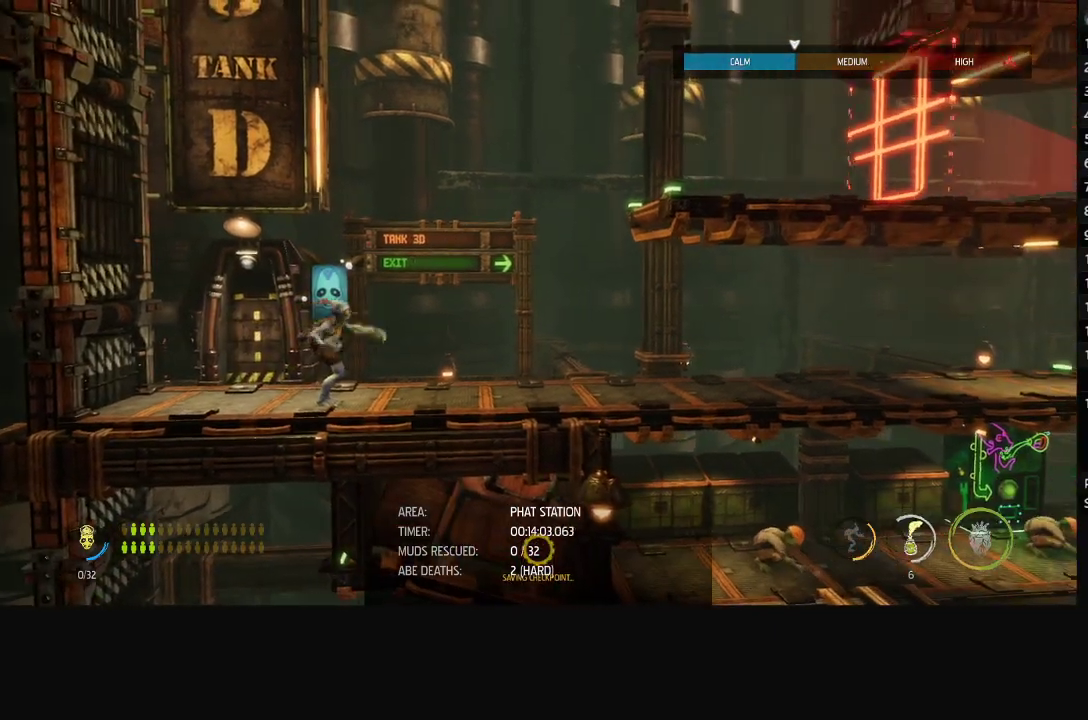
{"buttons": ["A", "R1"], "left_stick": "right", "right_stick": "center", "events": [[33, "left_stick", "right"], [500, "A", "down"]]}
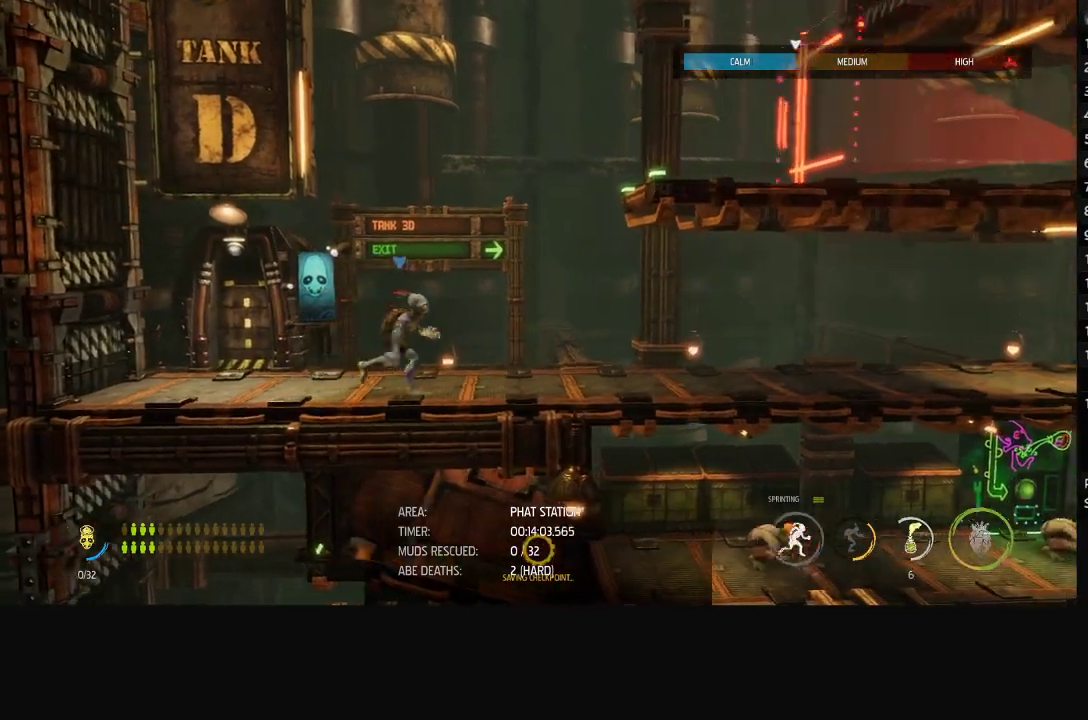
{"buttons": ["R1"], "left_stick": "center", "right_stick": "center", "events": [[83, "A", "up"], [283, "left_stick", "center"]]}
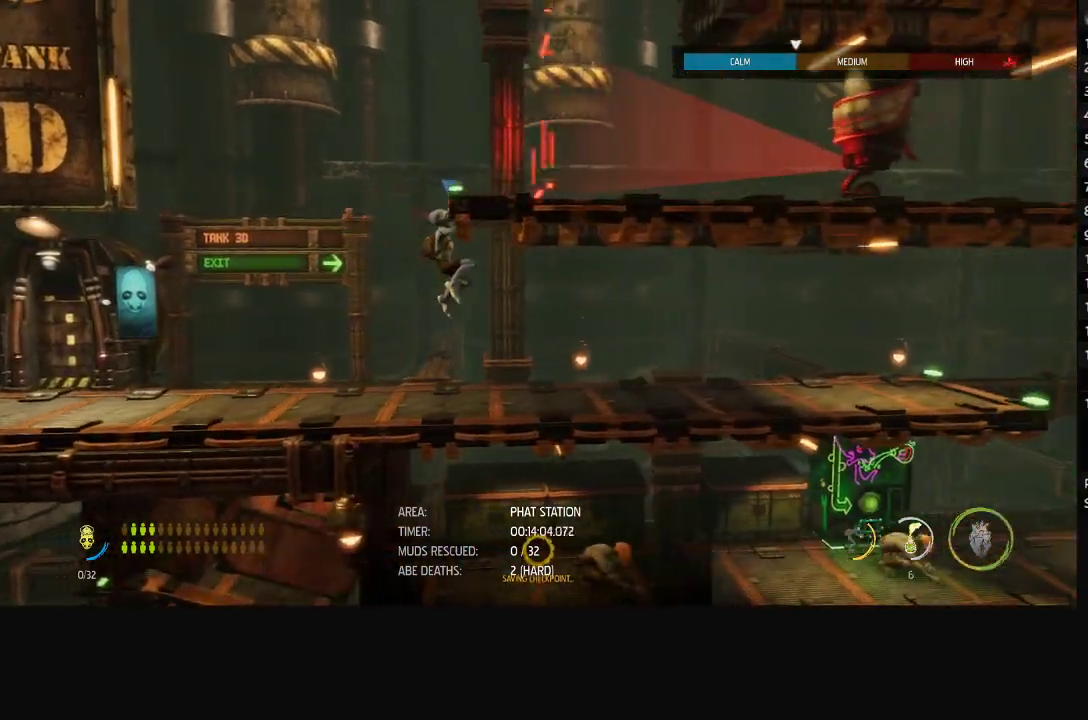
{"buttons": ["R1"], "left_stick": "center", "right_stick": "center", "events": []}
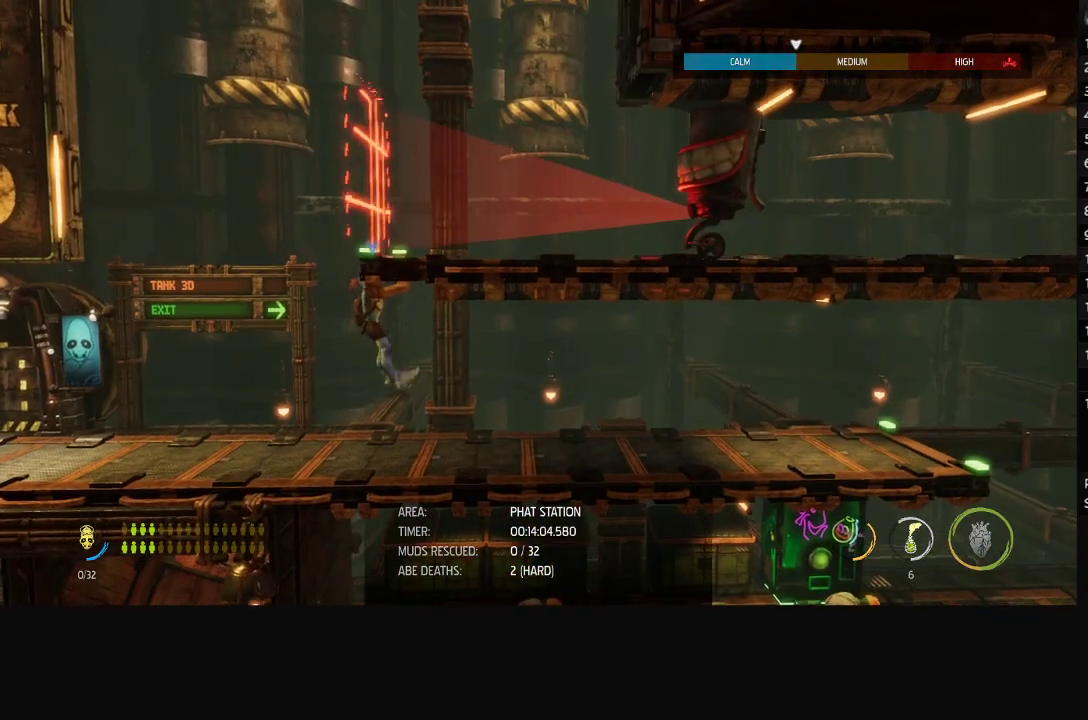
{"buttons": ["R1"], "left_stick": "center", "right_stick": "center", "events": []}
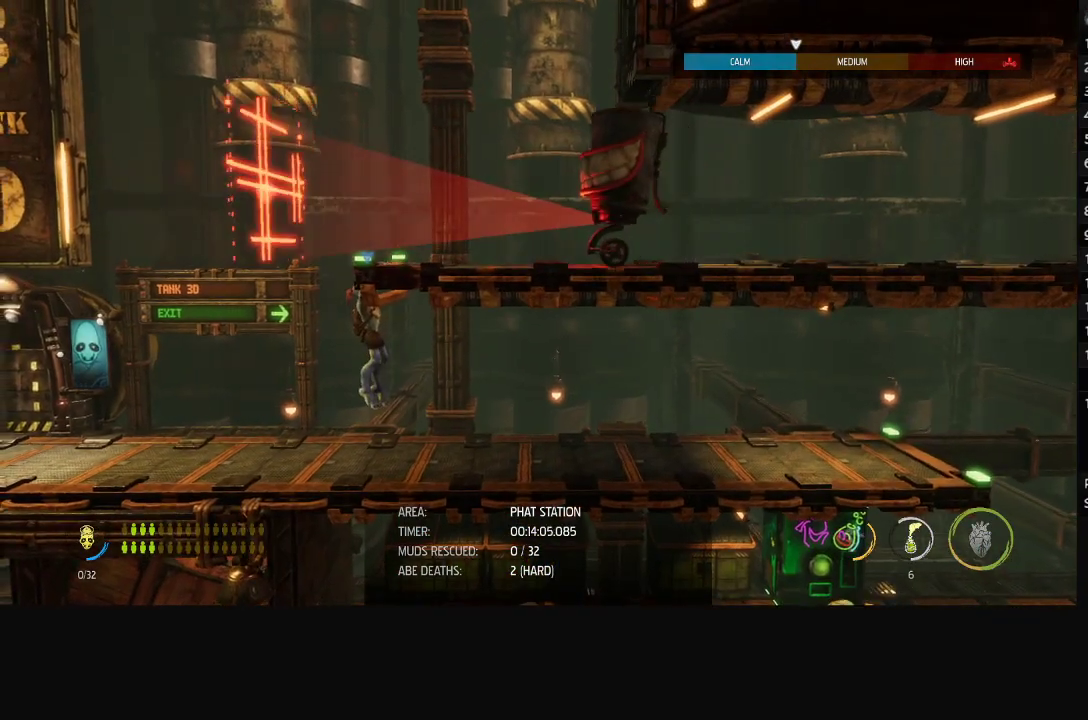
{"buttons": ["R1"], "left_stick": "up", "right_stick": "center", "events": [[400, "left_stick", "up"]]}
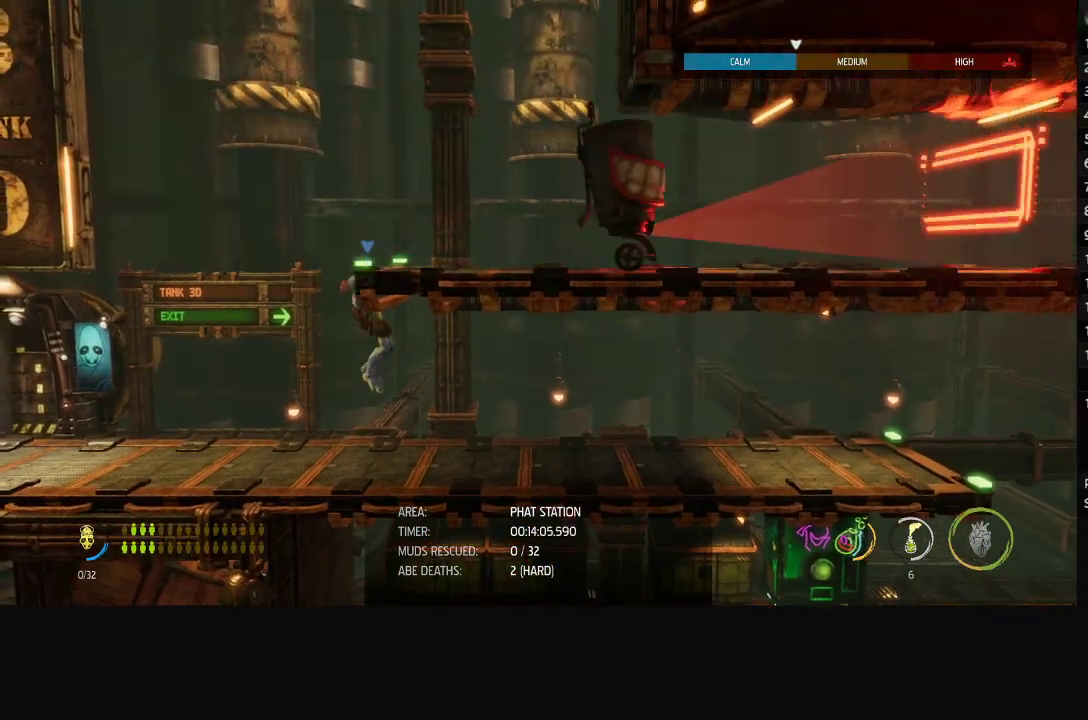
{"buttons": ["R1"], "left_stick": "right", "right_stick": "center", "events": [[50, "left_stick", "right"]]}